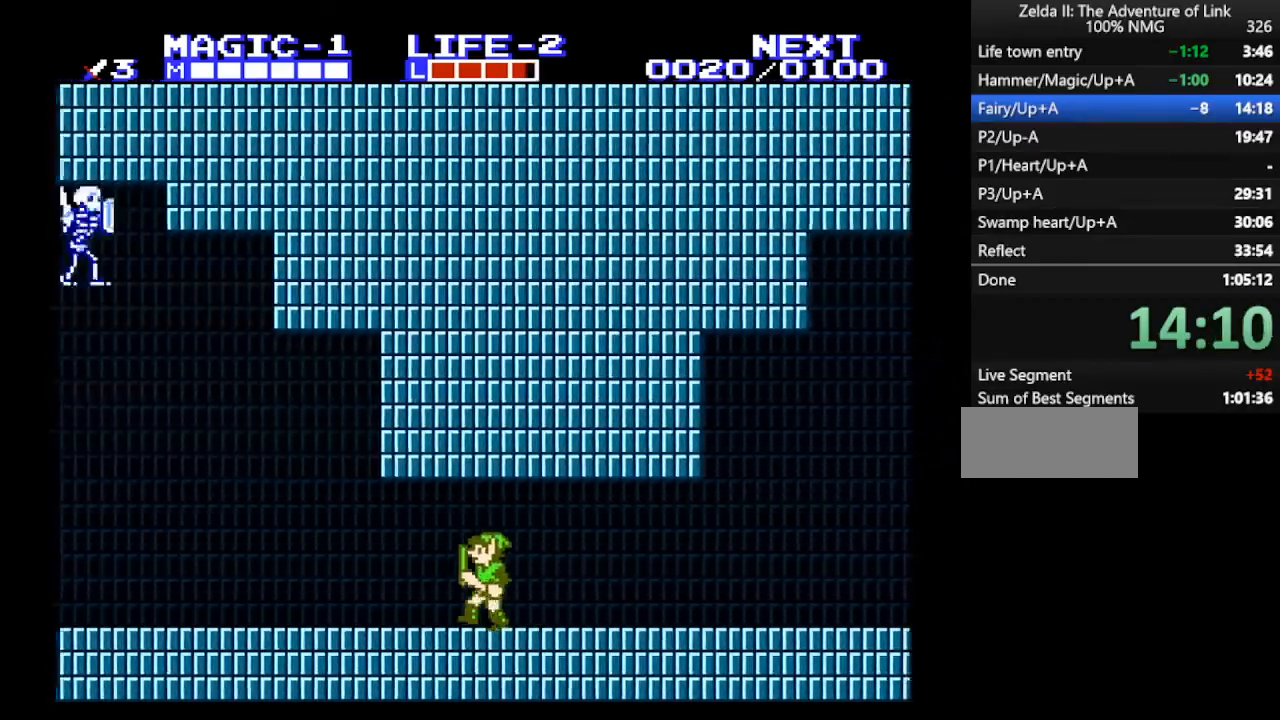
Gameplay with a controller (Nintendo layout); each line is a JSON object with the inputs held at the frame after it. "events" lists button and stick changes between this image and that frame as [ms after this image, input, new state], when the widget could be followed in between. Not read: L3 R3.
{"buttons": ["A"], "events": [[467, "A", "down"], [500, "DPAD_LEFT", "up"]]}
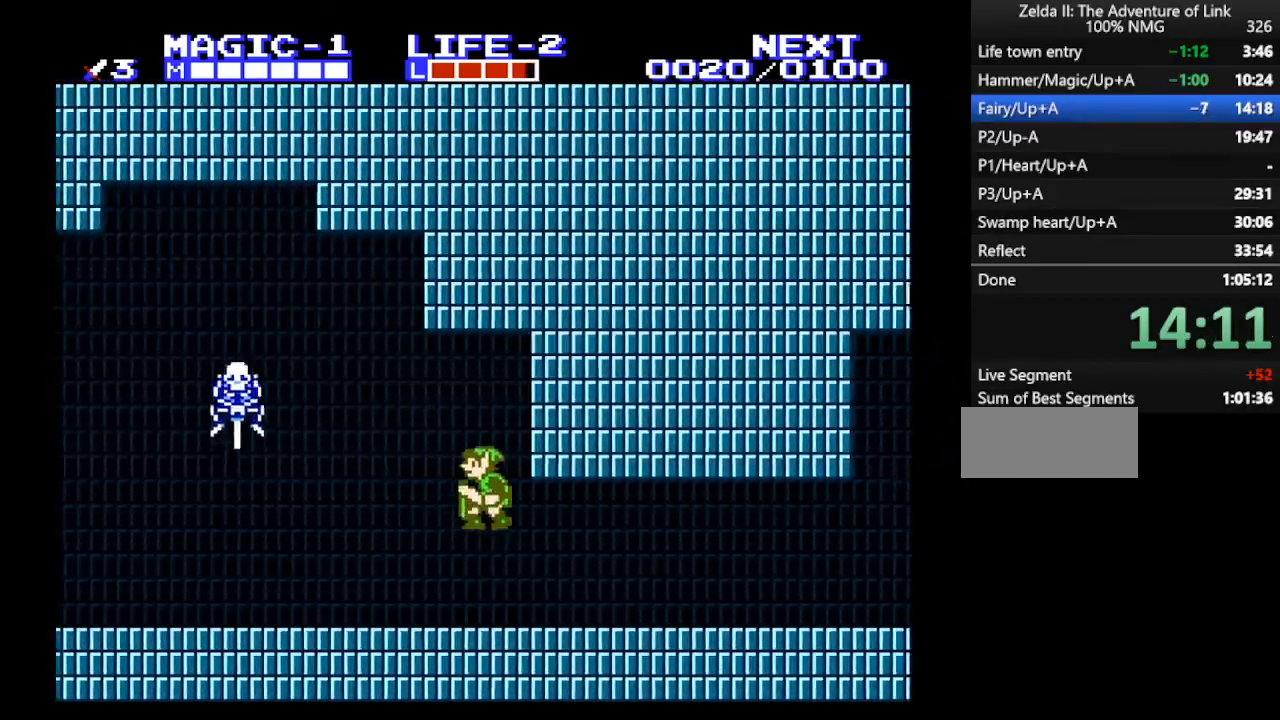
{"buttons": ["B", "DPAD_DOWN"], "events": [[200, "A", "up"], [300, "DPAD_DOWN", "down"], [500, "B", "down"]]}
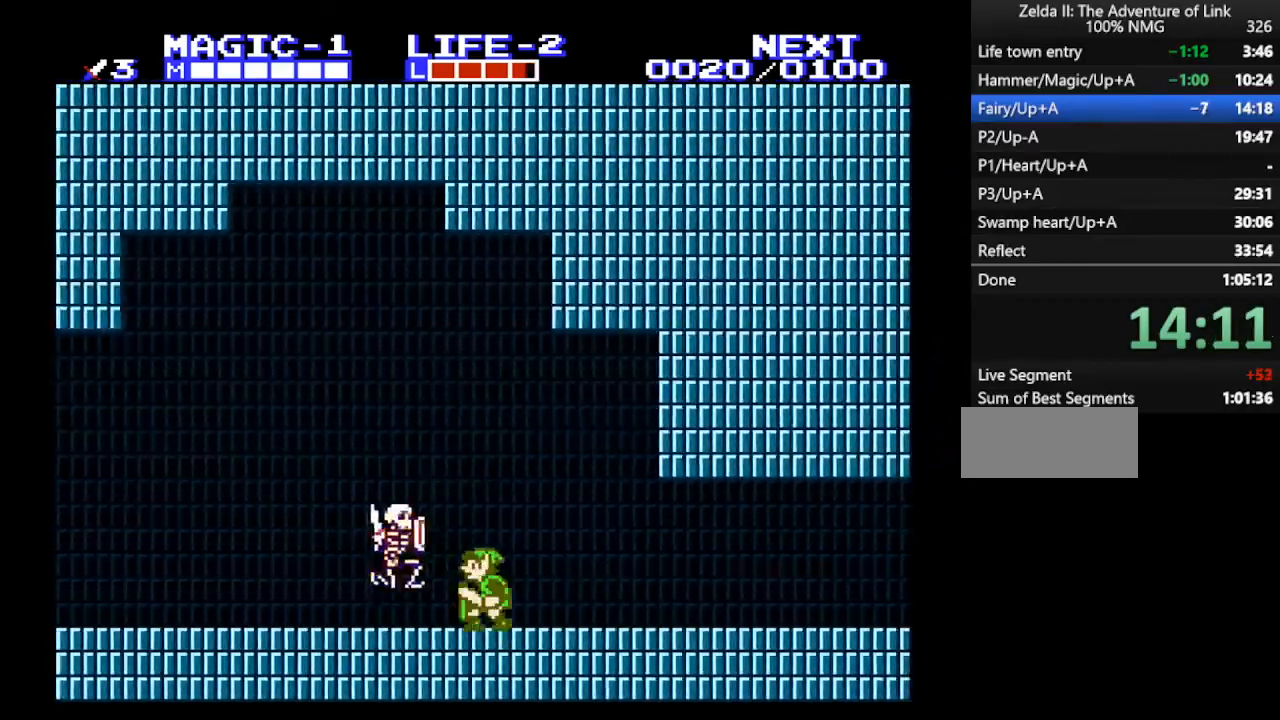
{"buttons": ["DPAD_RIGHT"], "events": [[100, "DPAD_LEFT", "down"], [133, "DPAD_DOWN", "up"], [167, "B", "up"], [400, "DPAD_LEFT", "up"], [433, "DPAD_RIGHT", "down"]]}
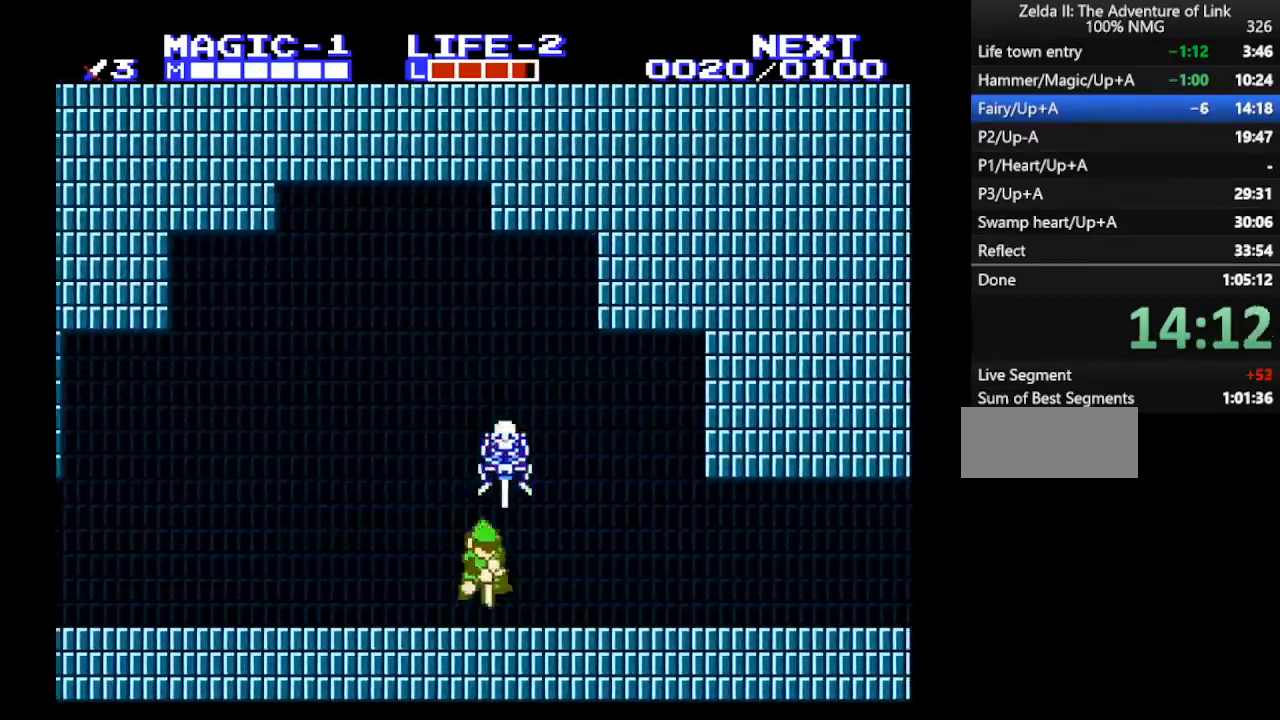
{"buttons": ["DPAD_RIGHT"], "events": [[33, "DPAD_DOWN", "down"], [67, "A", "down"], [67, "DPAD_RIGHT", "up"], [200, "B", "down"], [200, "DPAD_RIGHT", "down"], [267, "A", "up"], [300, "DPAD_DOWN", "up"], [333, "B", "up"]]}
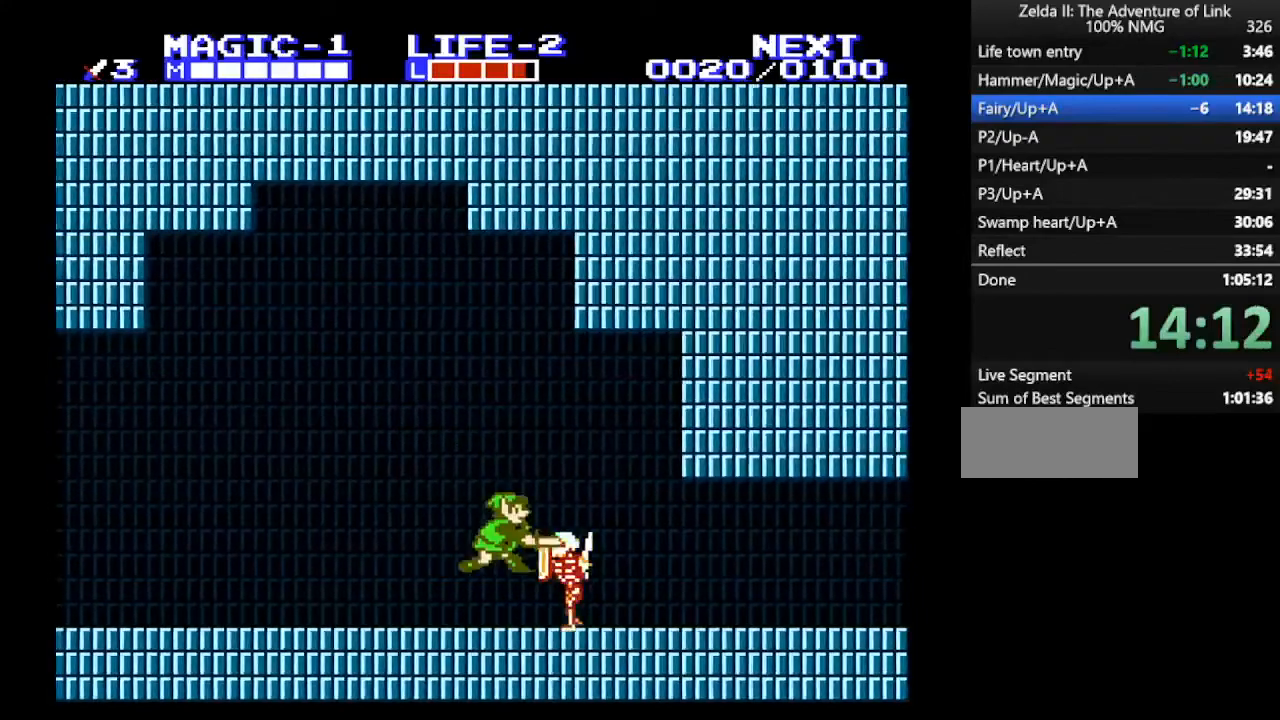
{"buttons": ["A", "DPAD_LEFT"], "events": [[33, "DPAD_DOWN", "down"], [67, "DPAD_RIGHT", "up"], [100, "B", "down"], [233, "B", "up"], [267, "DPAD_LEFT", "down"], [300, "DPAD_DOWN", "up"], [333, "A", "down"]]}
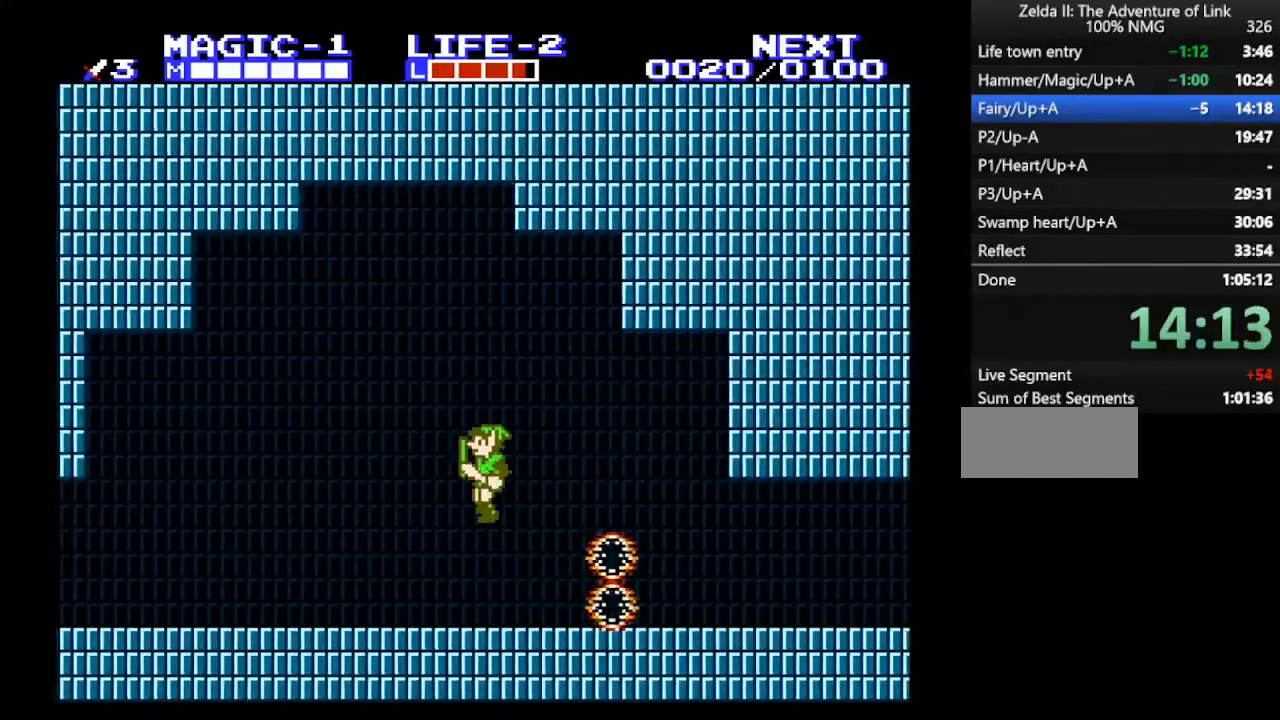
{"buttons": ["DPAD_LEFT"], "events": [[367, "A", "up"]]}
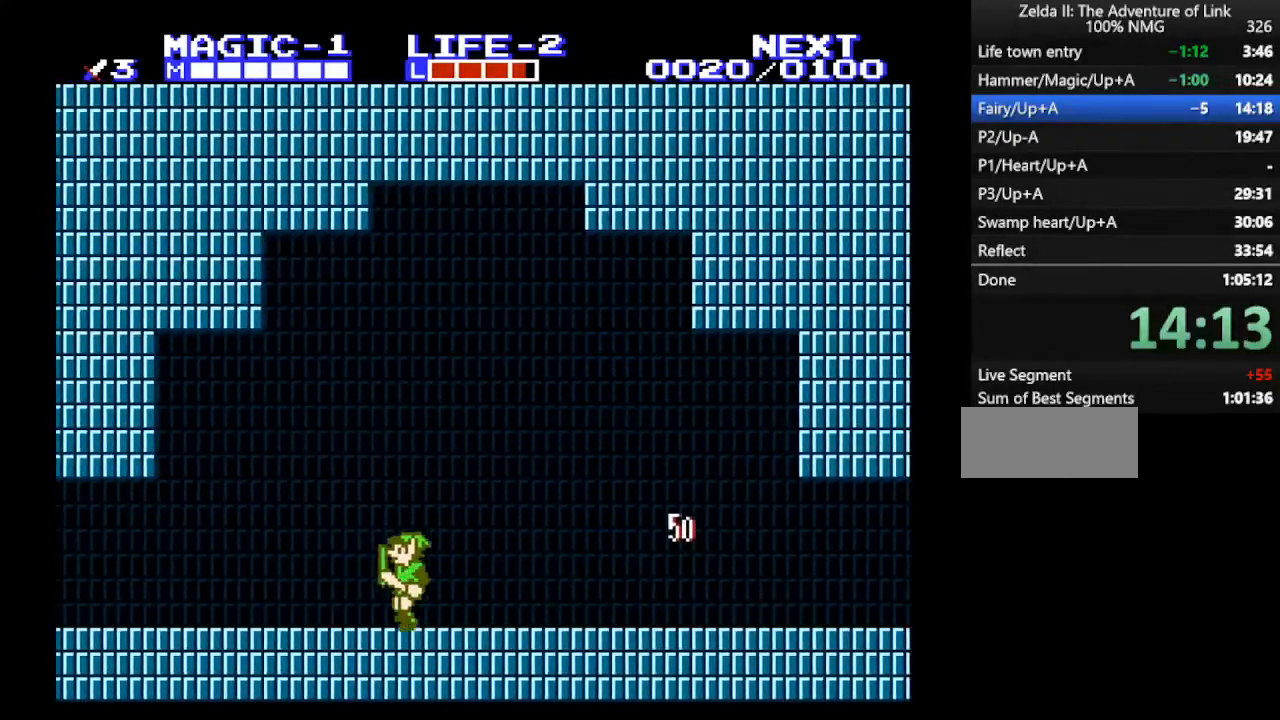
{"buttons": ["DPAD_LEFT"], "events": []}
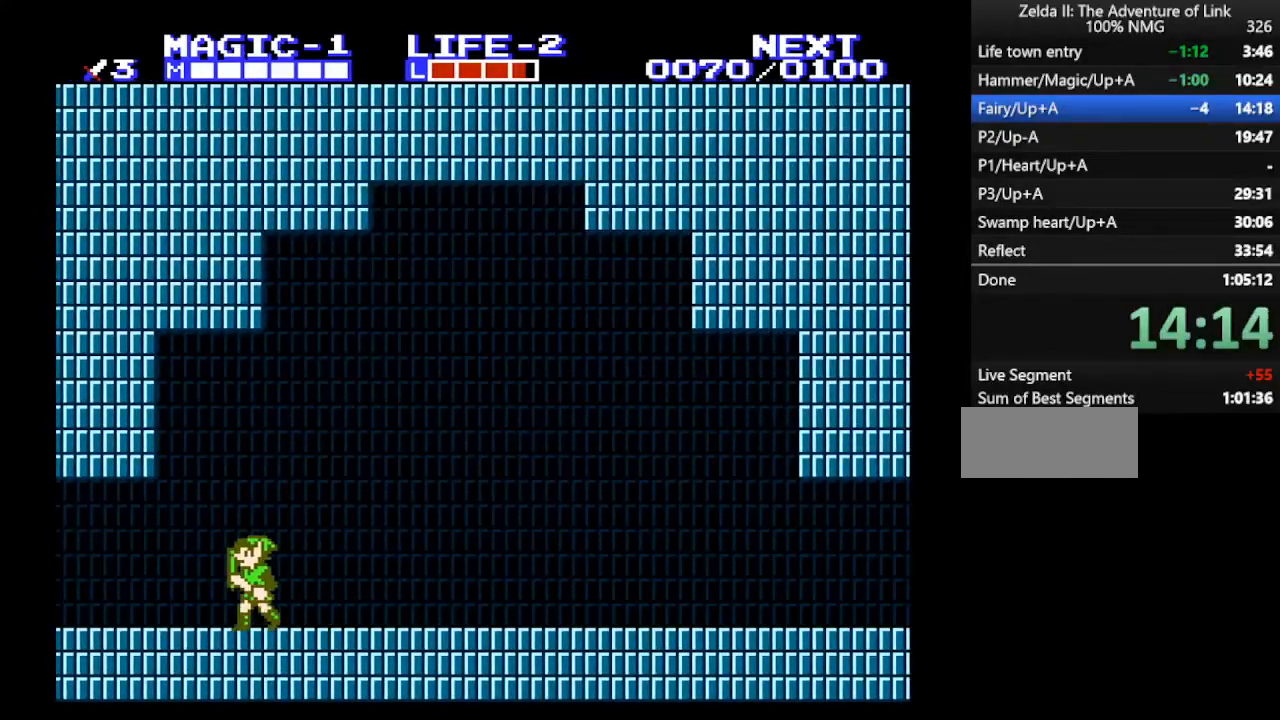
{"buttons": ["DPAD_LEFT"], "events": []}
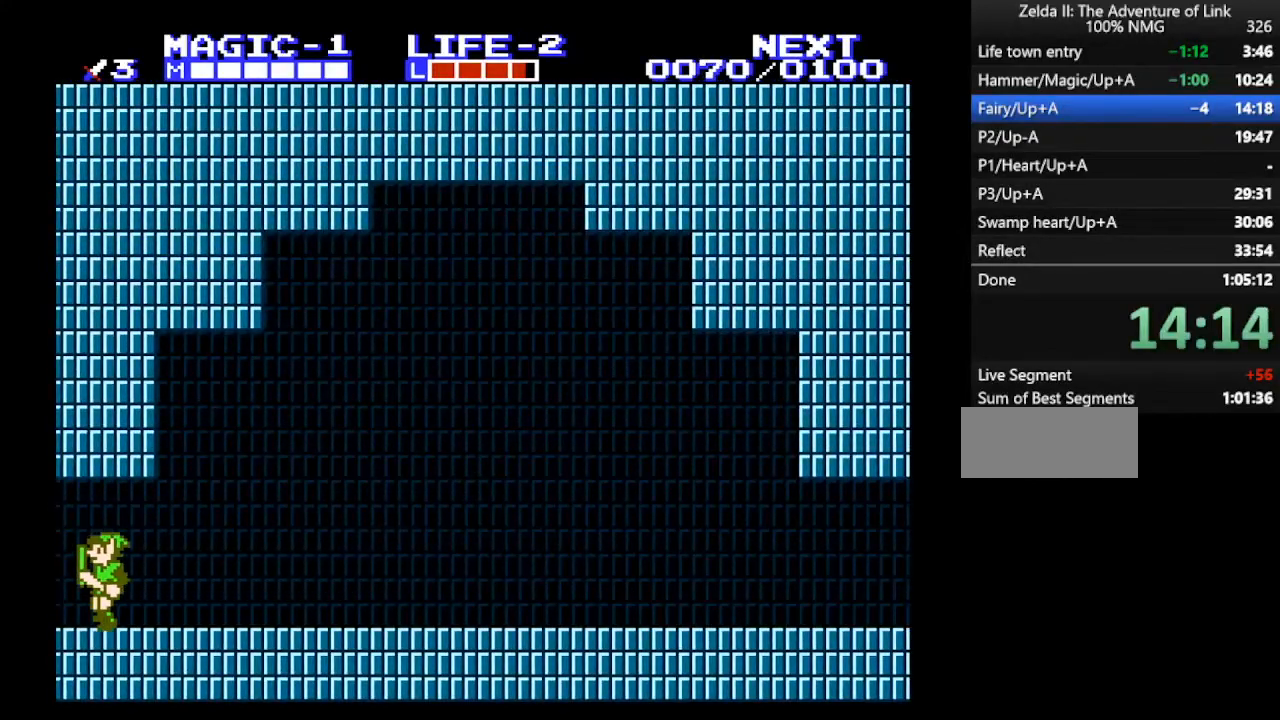
{"buttons": ["DPAD_LEFT"], "events": [[233, "A", "down"], [300, "A", "up"]]}
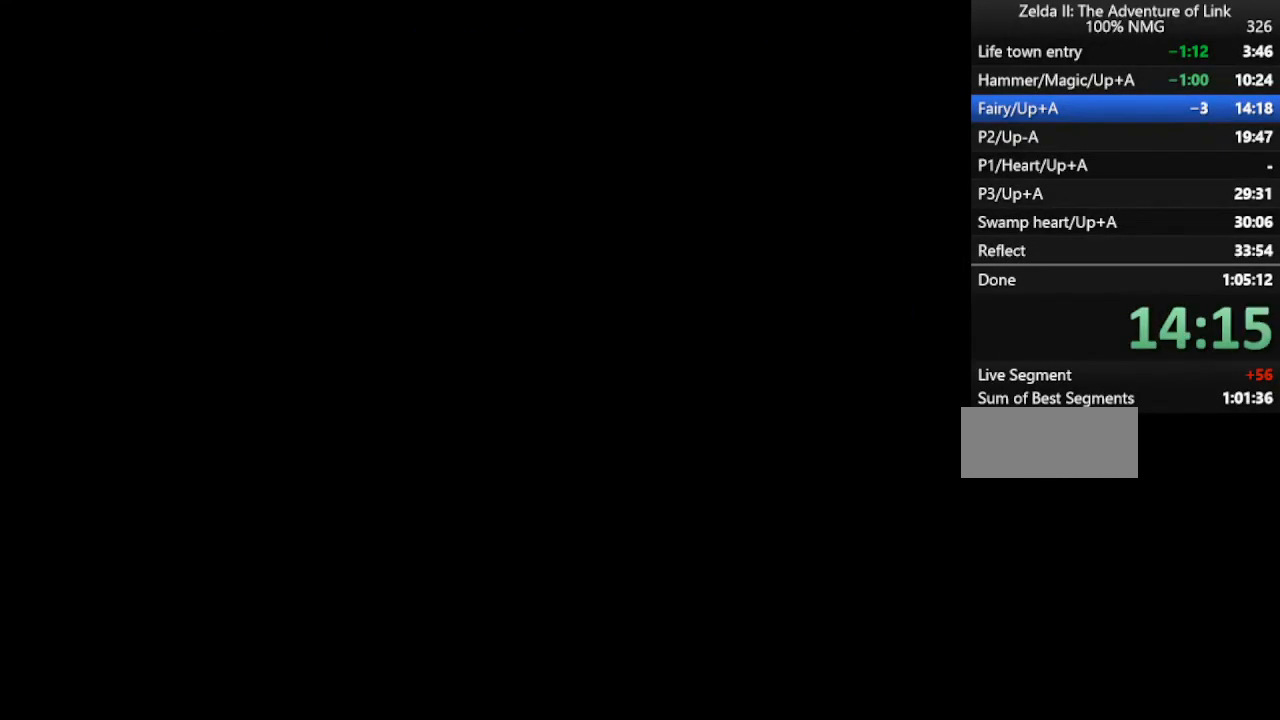
{"buttons": ["DPAD_LEFT"], "events": []}
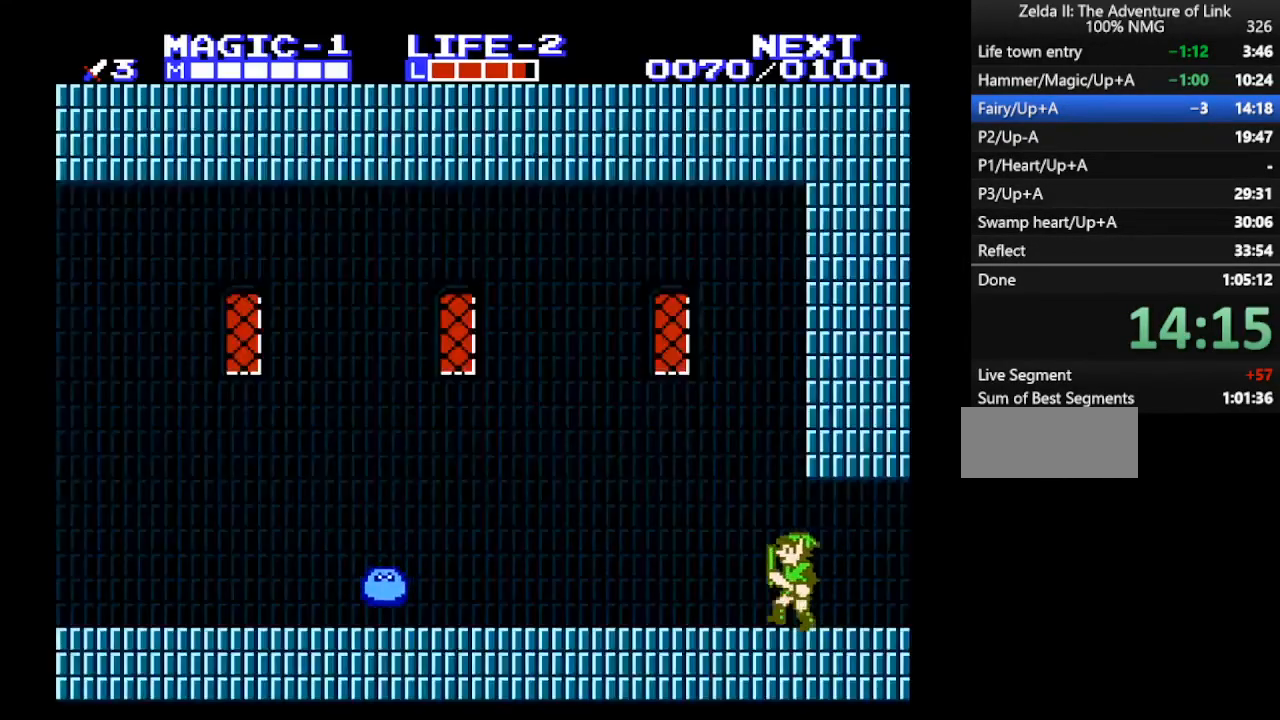
{"buttons": ["DPAD_LEFT"], "events": []}
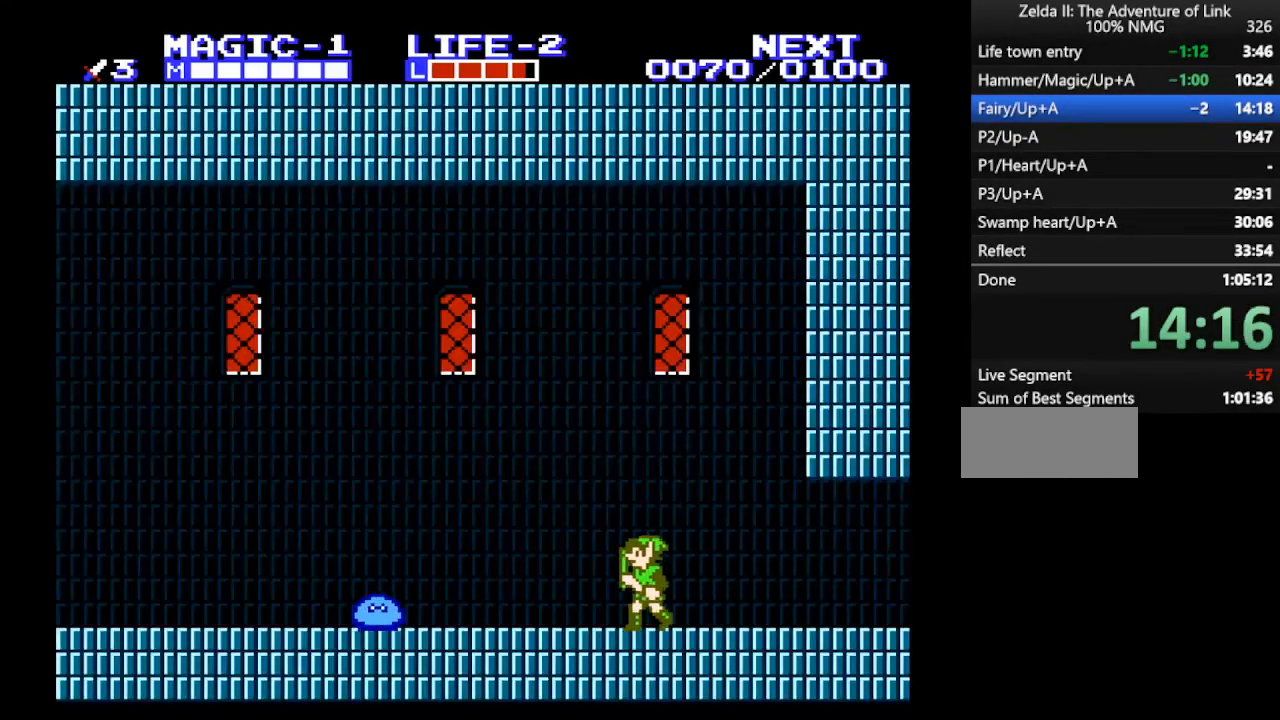
{"buttons": ["A"], "events": [[367, "A", "down"], [400, "DPAD_LEFT", "up"]]}
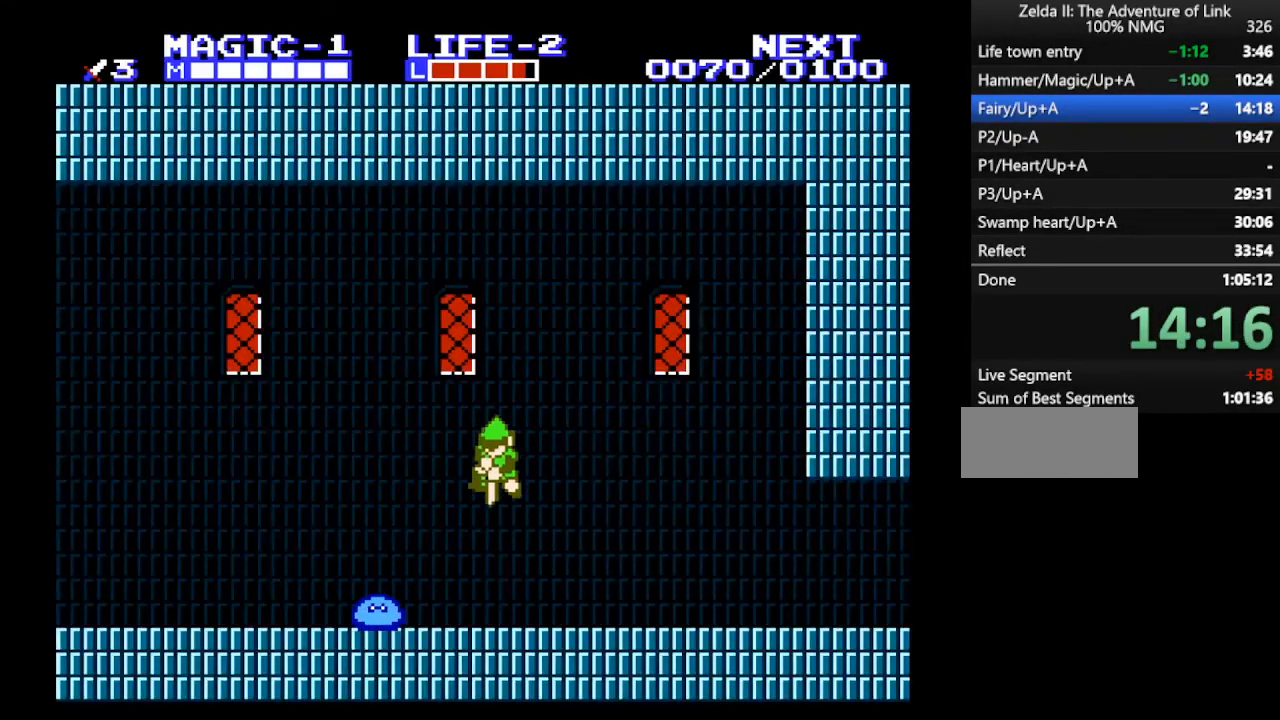
{"buttons": ["A", "DPAD_DOWN"], "events": [[67, "DPAD_DOWN", "down"]]}
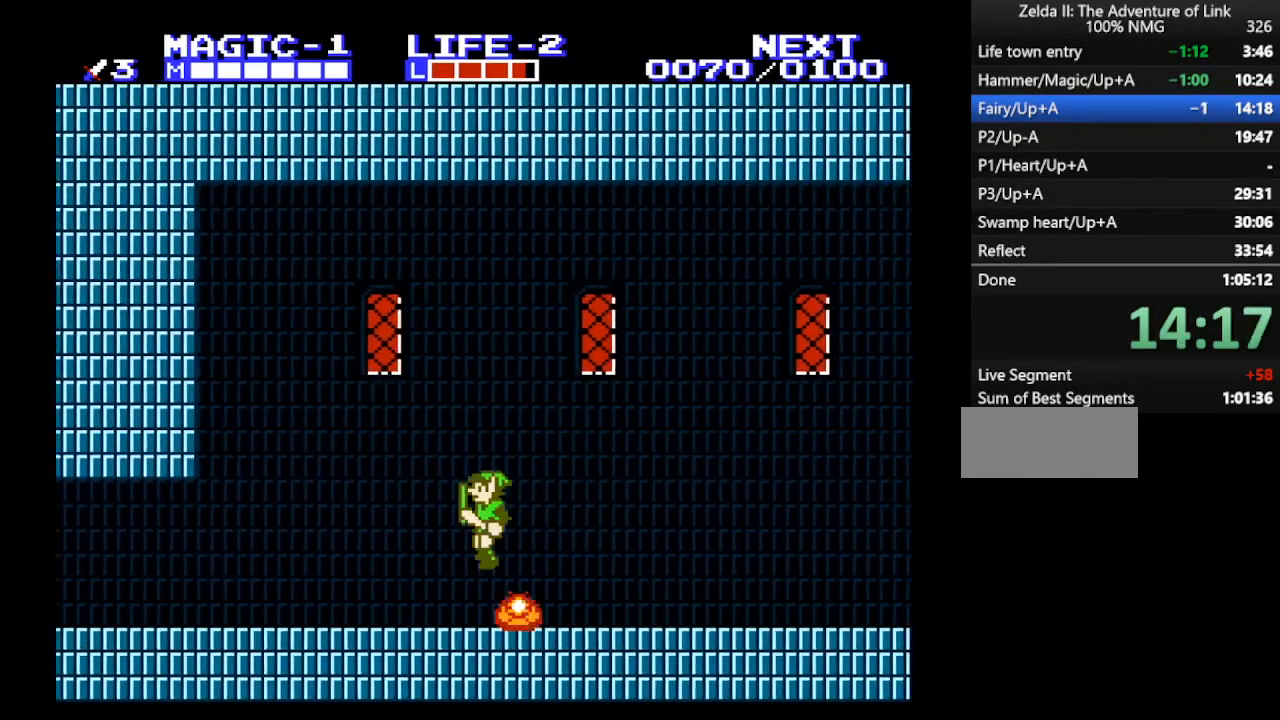
{"buttons": ["DPAD_LEFT"], "events": [[33, "DPAD_LEFT", "down"], [67, "DPAD_DOWN", "up"], [133, "A", "up"], [333, "A", "down"], [400, "A", "up"]]}
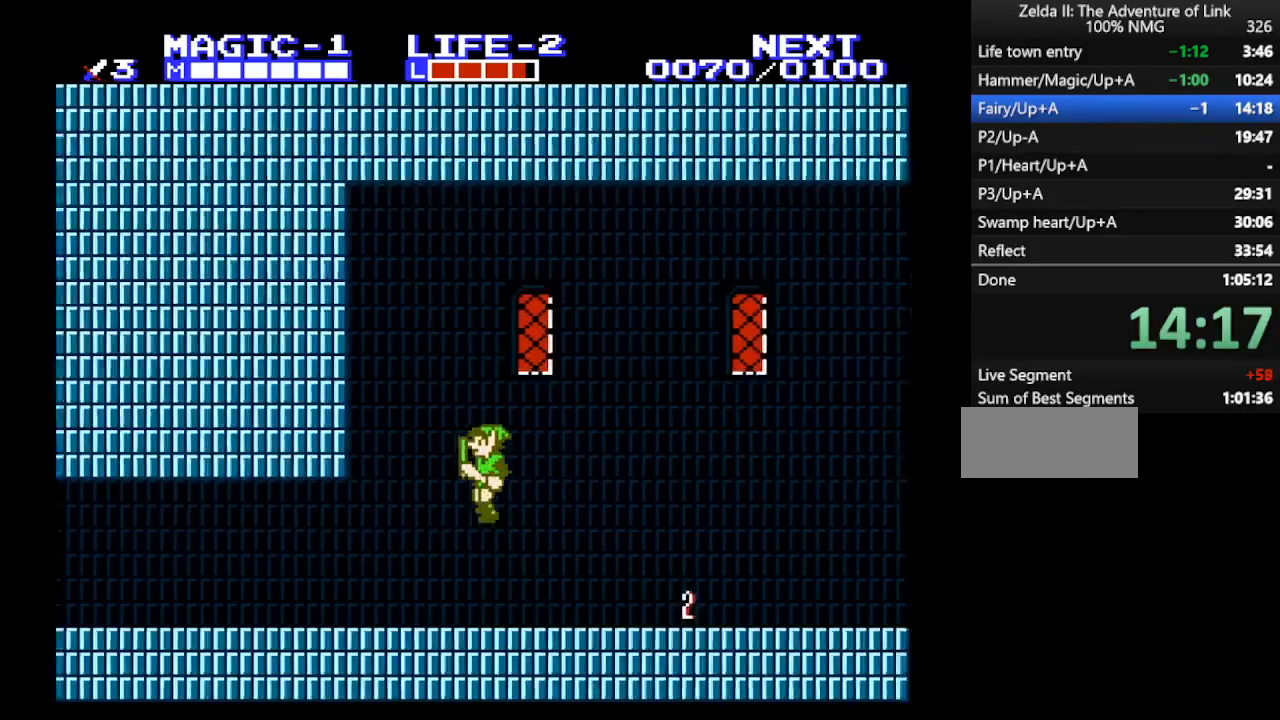
{"buttons": ["DPAD_LEFT"], "events": [[233, "B", "down"], [333, "B", "up"]]}
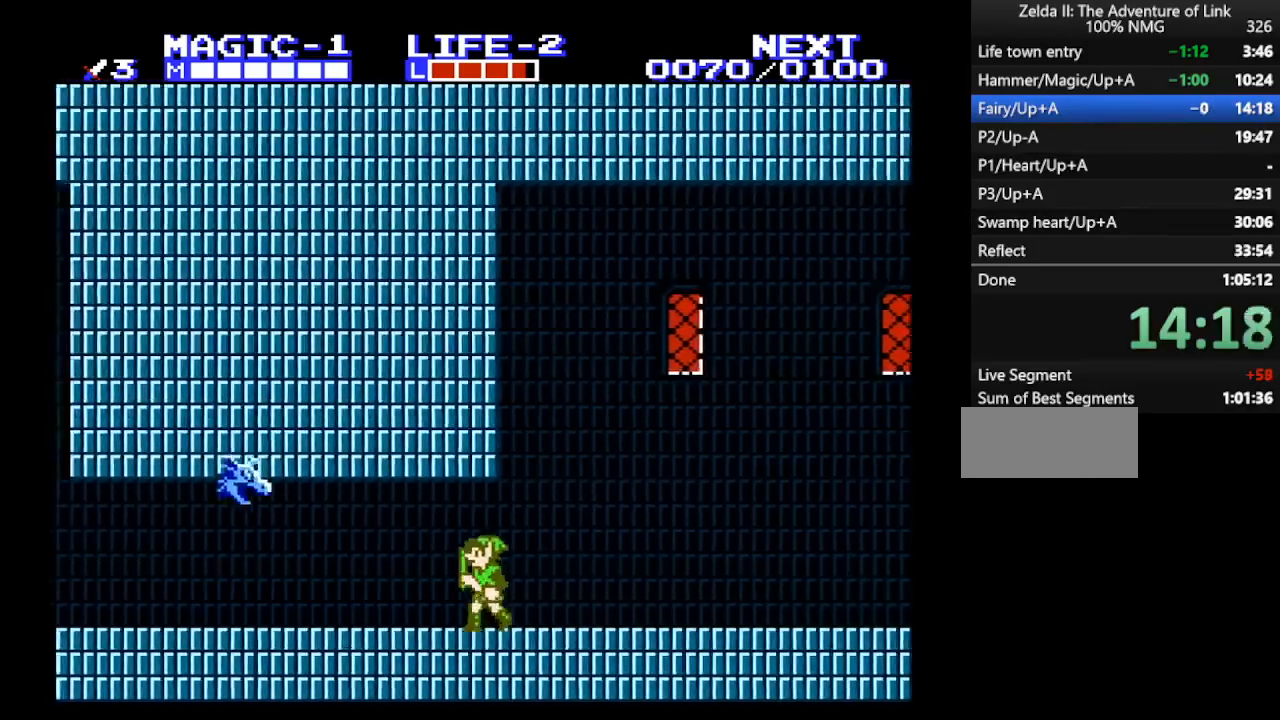
{"buttons": ["A", "DPAD_LEFT"], "events": [[267, "A", "down"]]}
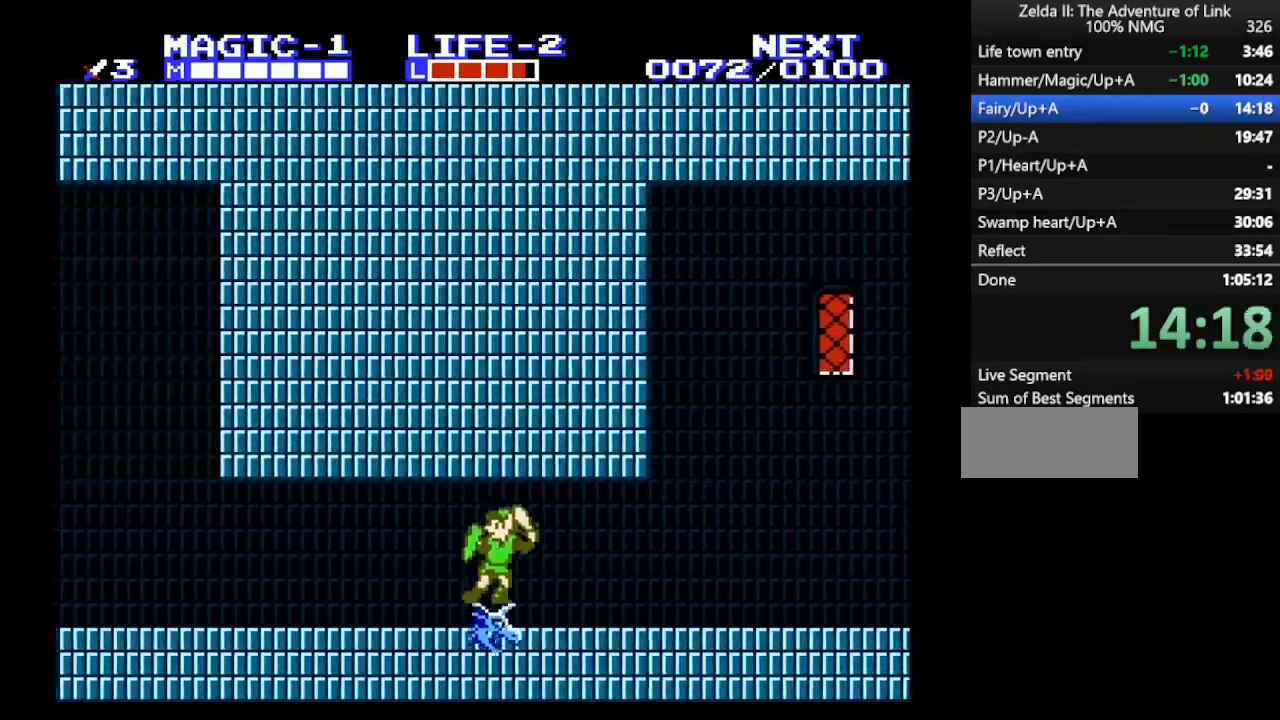
{"buttons": ["DPAD_LEFT"], "events": [[33, "B", "down"], [67, "A", "up"], [133, "B", "up"]]}
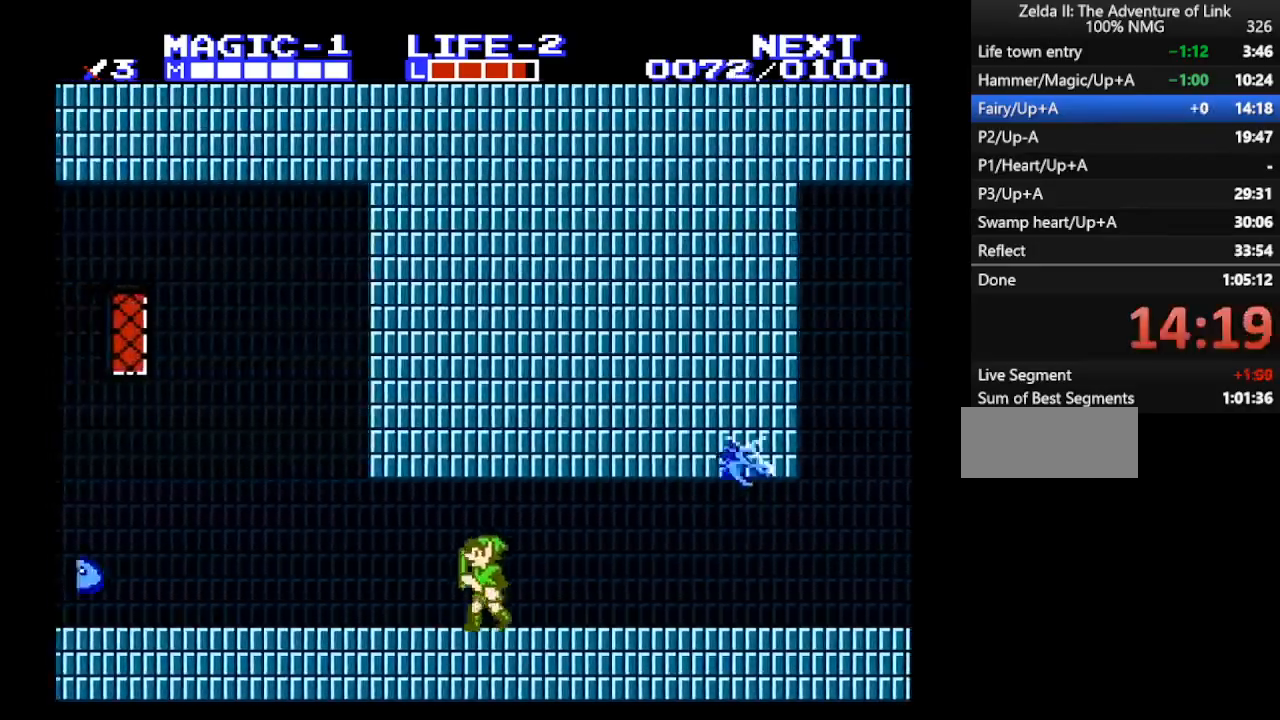
{"buttons": ["DPAD_LEFT"], "events": []}
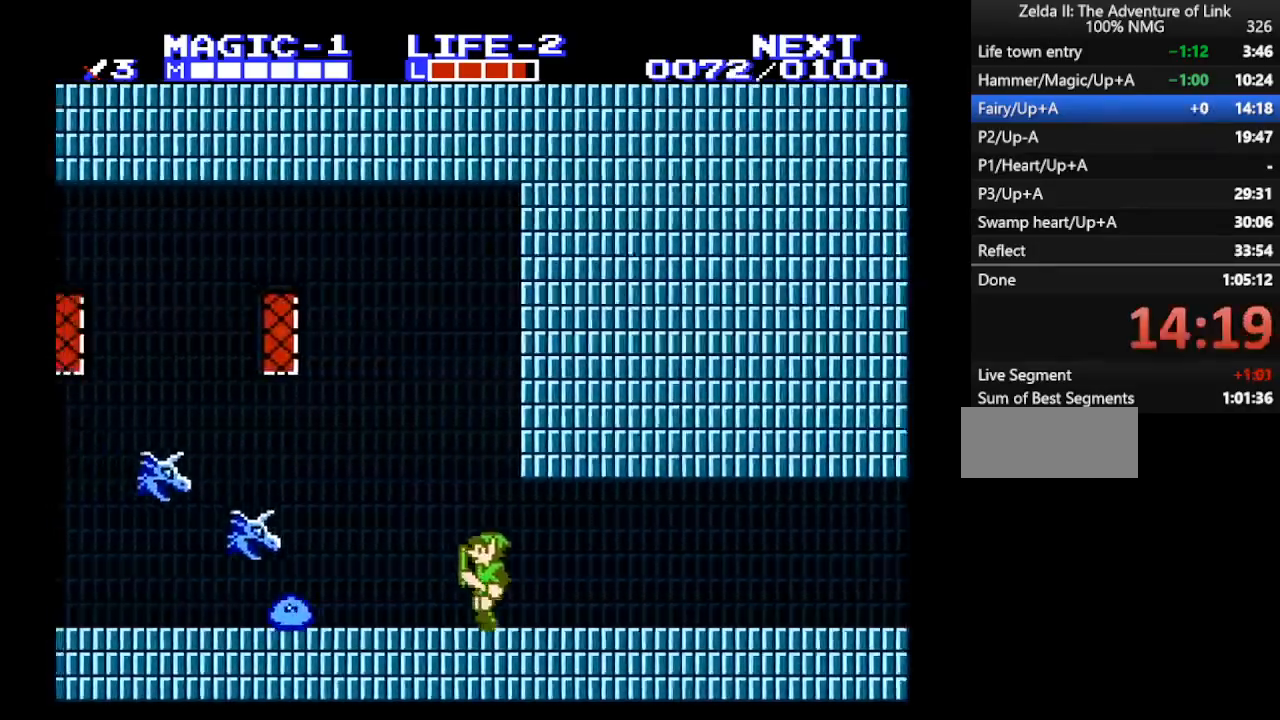
{"buttons": ["A", "DPAD_DOWN"], "events": [[133, "A", "down"], [200, "DPAD_LEFT", "up"], [333, "DPAD_DOWN", "down"]]}
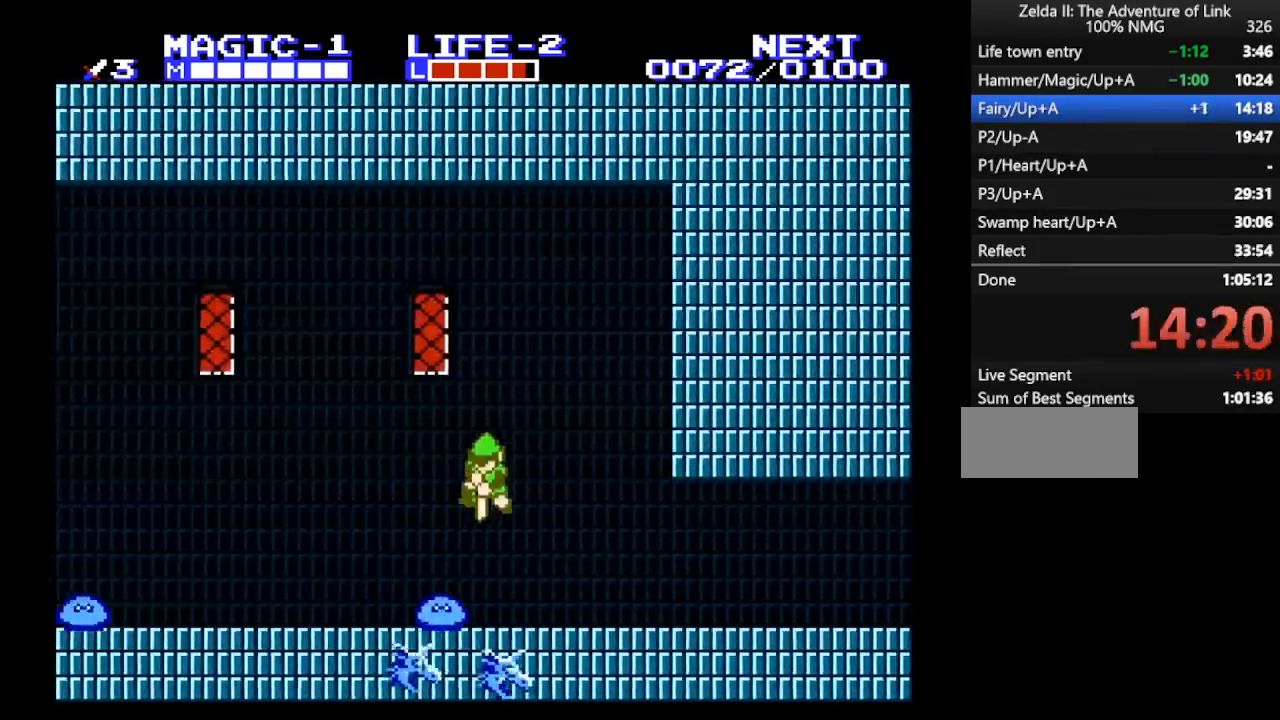
{"buttons": ["DPAD_LEFT"], "events": [[300, "DPAD_DOWN", "up"], [300, "DPAD_LEFT", "down"], [367, "A", "up"]]}
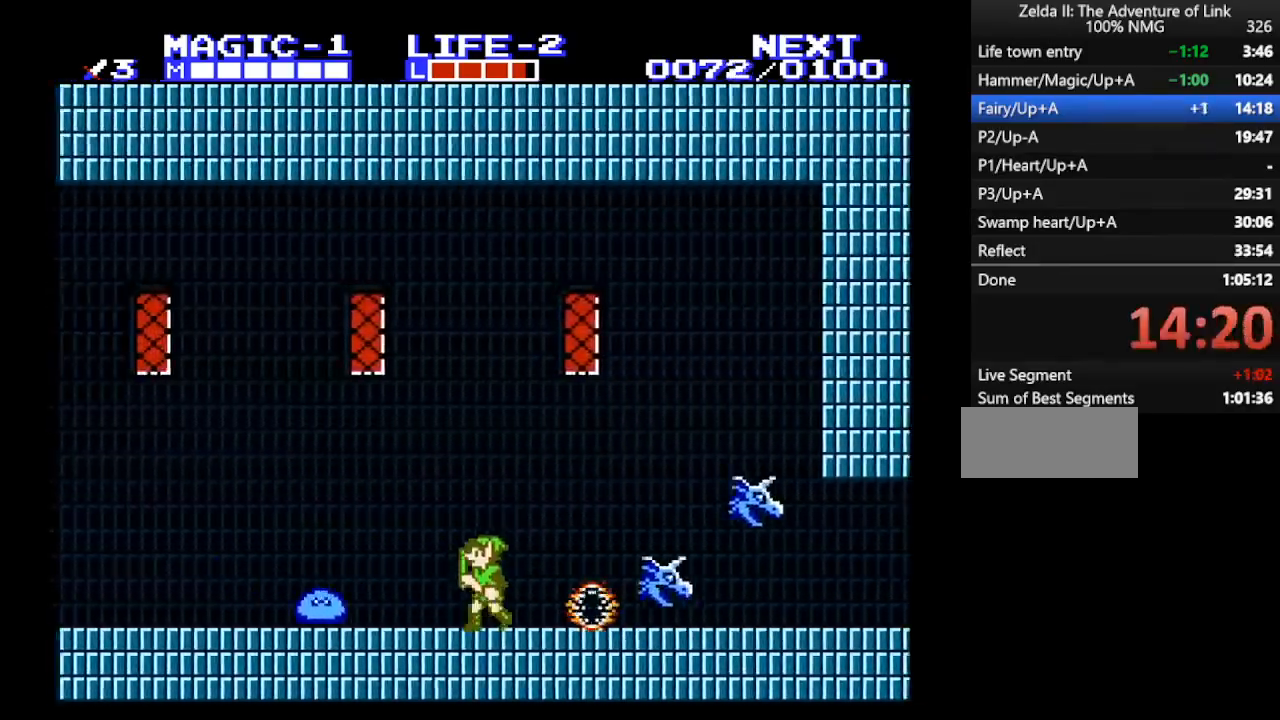
{"buttons": ["DPAD_LEFT"], "events": [[200, "A", "down"], [367, "A", "up"]]}
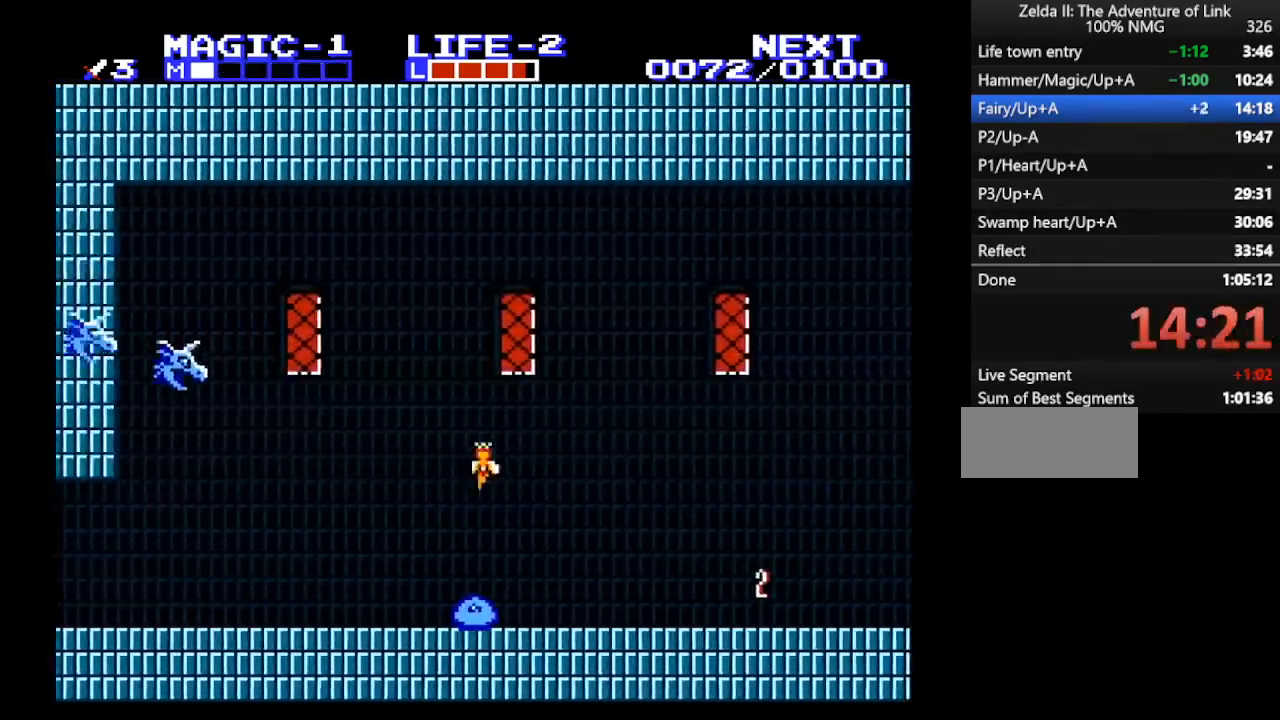
{"buttons": ["DPAD_UP", "DPAD_LEFT"], "events": [[67, "SELECT", "down"], [233, "SELECT", "up"], [400, "DPAD_UP", "down"]]}
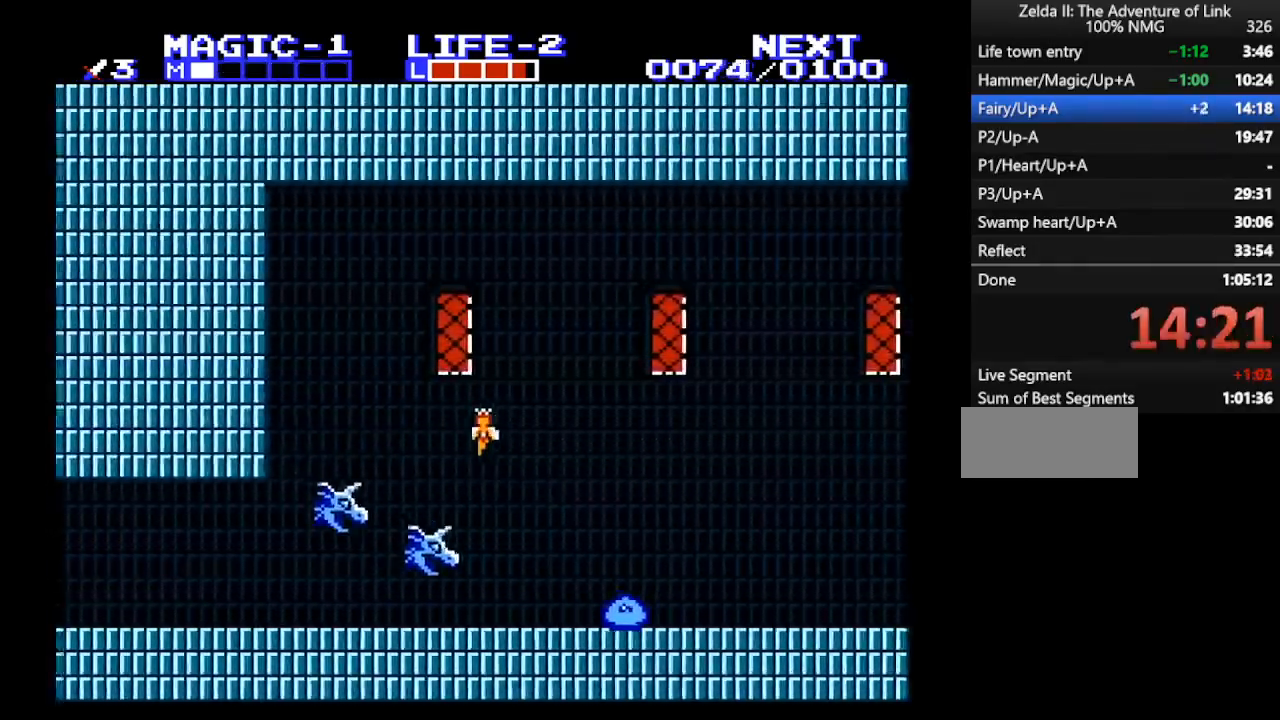
{"buttons": ["DPAD_DOWN", "DPAD_LEFT"], "events": [[100, "DPAD_UP", "up"], [400, "DPAD_DOWN", "down"]]}
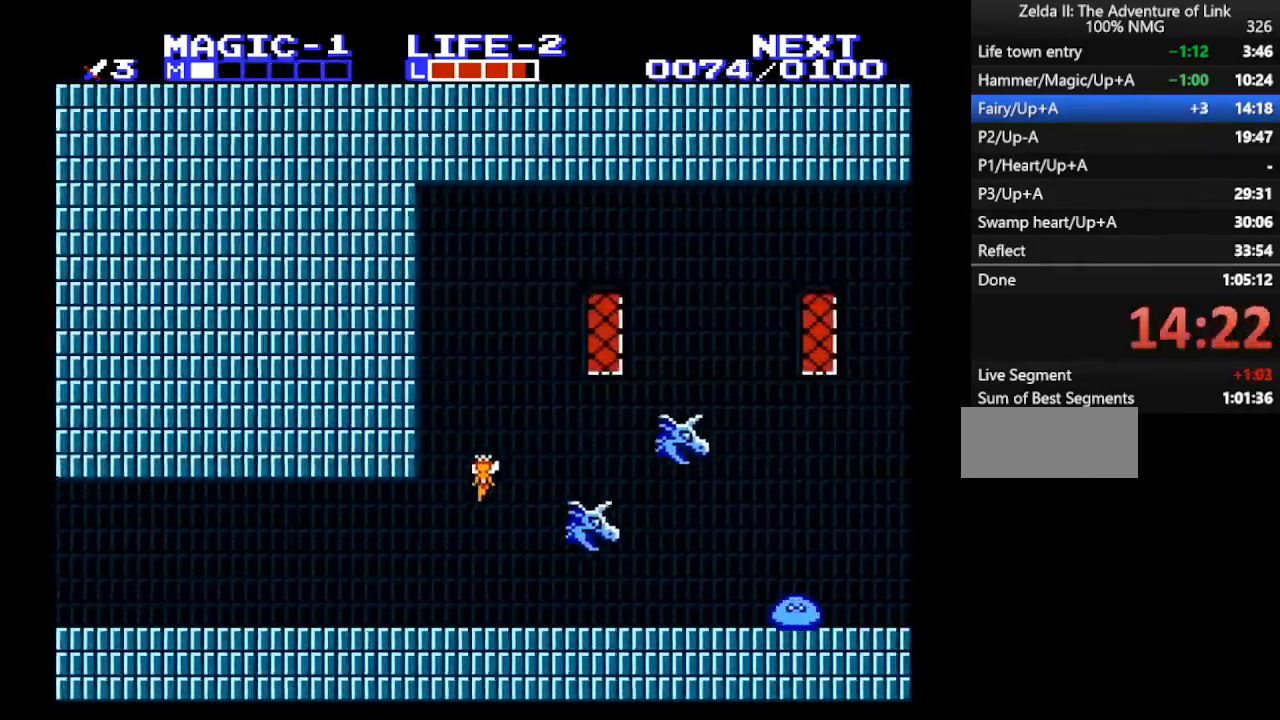
{"buttons": ["DPAD_LEFT"], "events": [[333, "DPAD_DOWN", "up"]]}
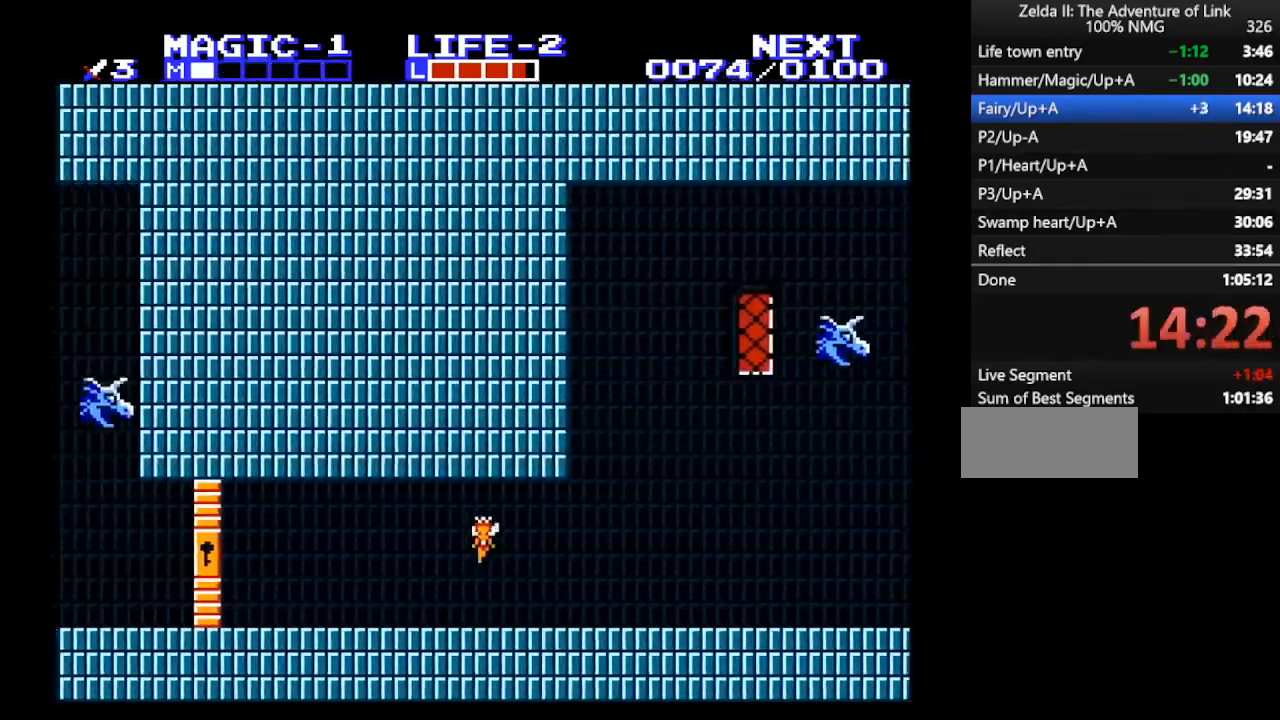
{"buttons": ["DPAD_LEFT"], "events": []}
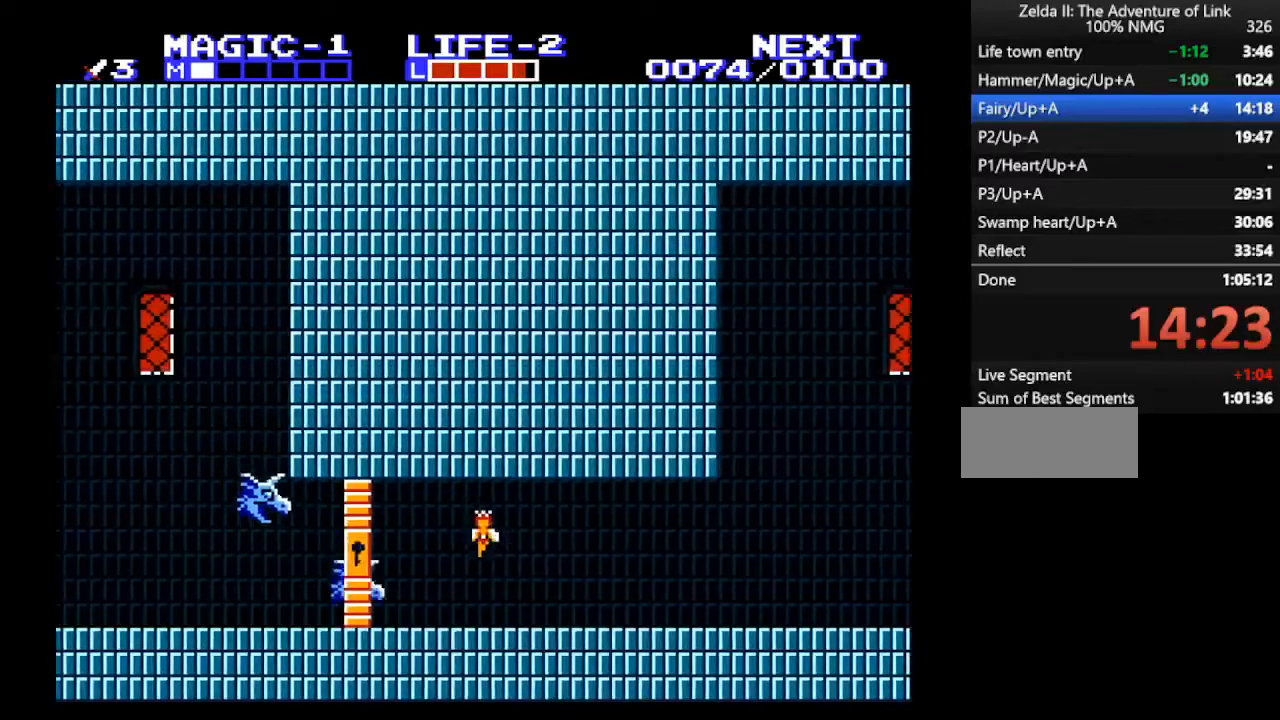
{"buttons": ["DPAD_LEFT"], "events": [[233, "DPAD_UP", "down"], [333, "DPAD_UP", "up"]]}
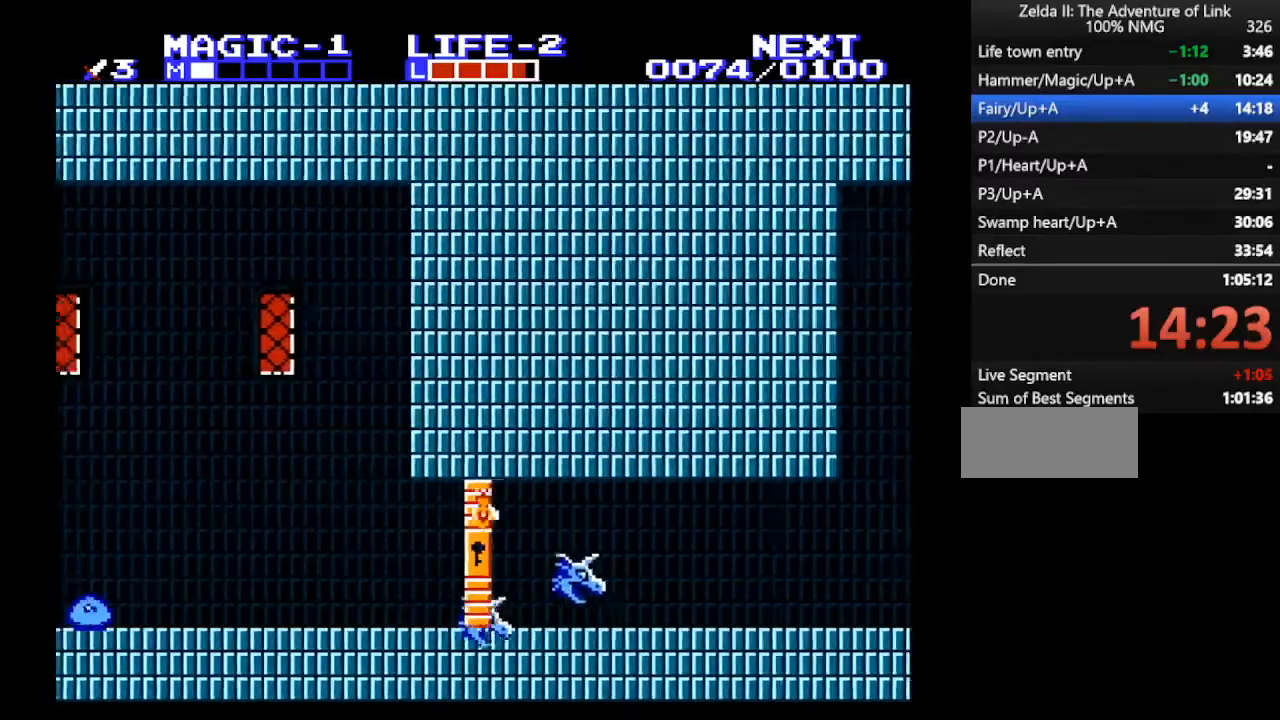
{"buttons": ["DPAD_LEFT"], "events": []}
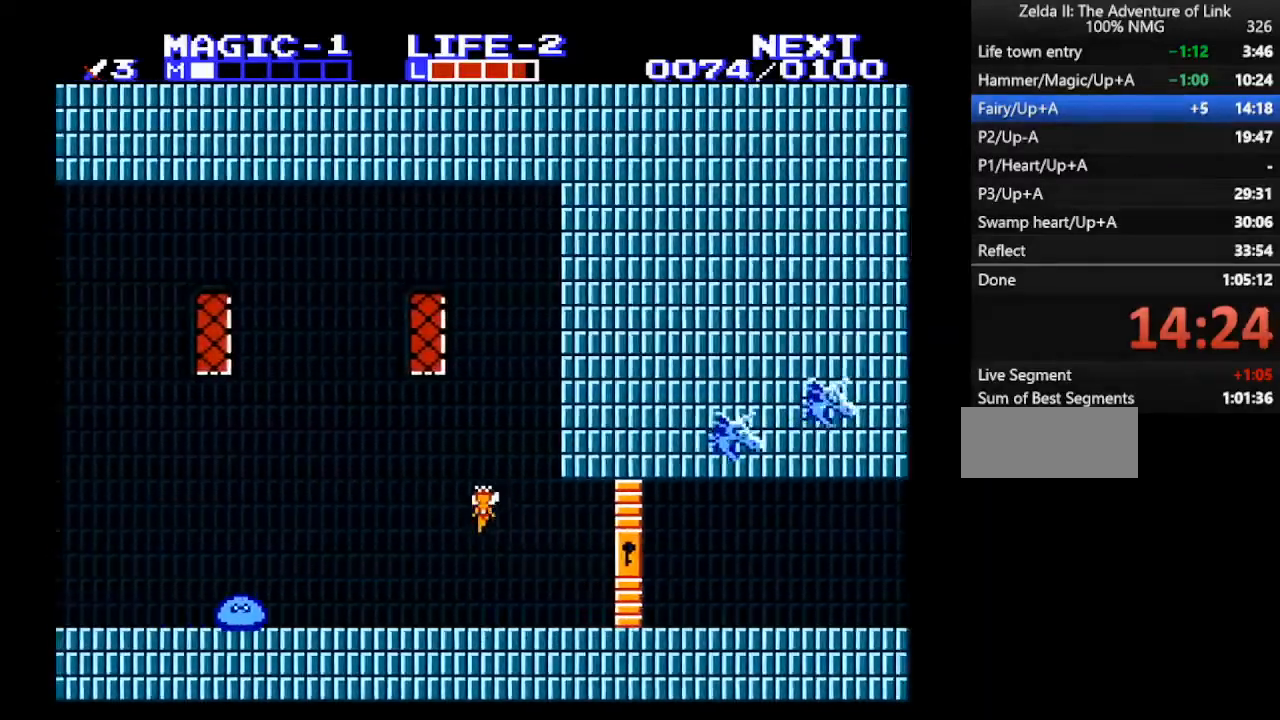
{"buttons": ["DPAD_UP", "DPAD_LEFT"], "events": [[333, "DPAD_UP", "down"]]}
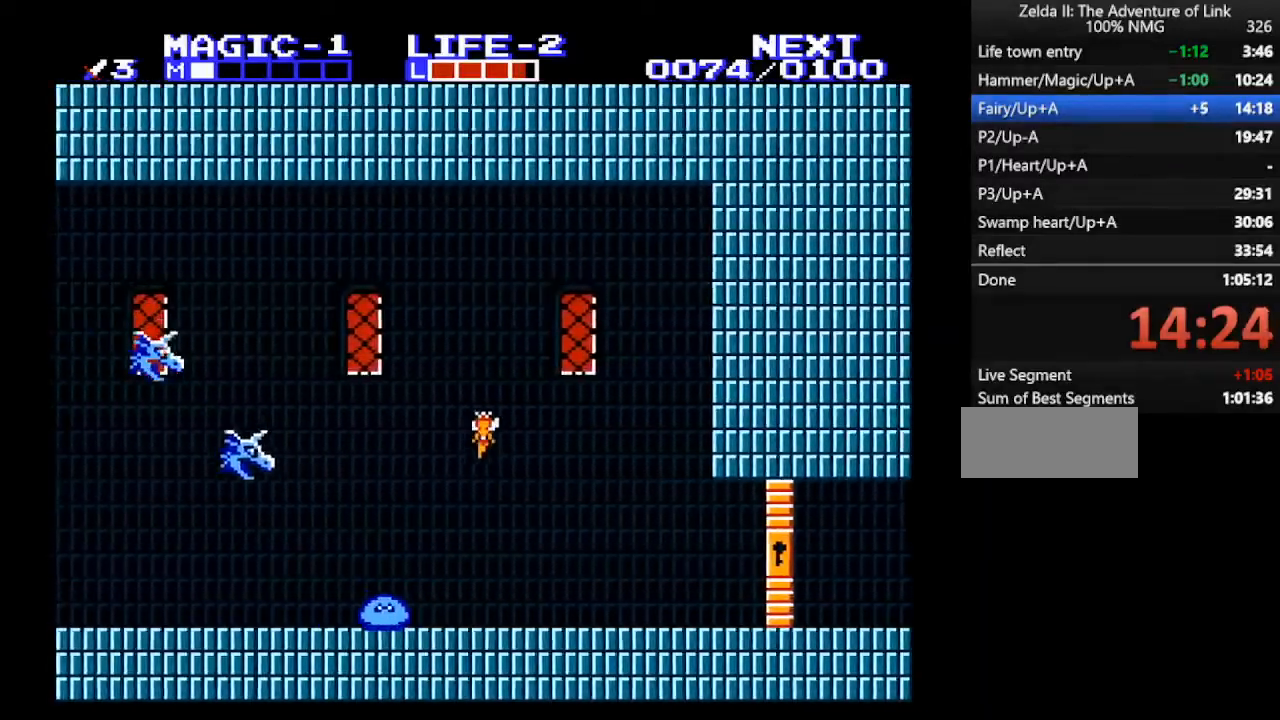
{"buttons": ["DPAD_LEFT"], "events": [[500, "DPAD_UP", "up"]]}